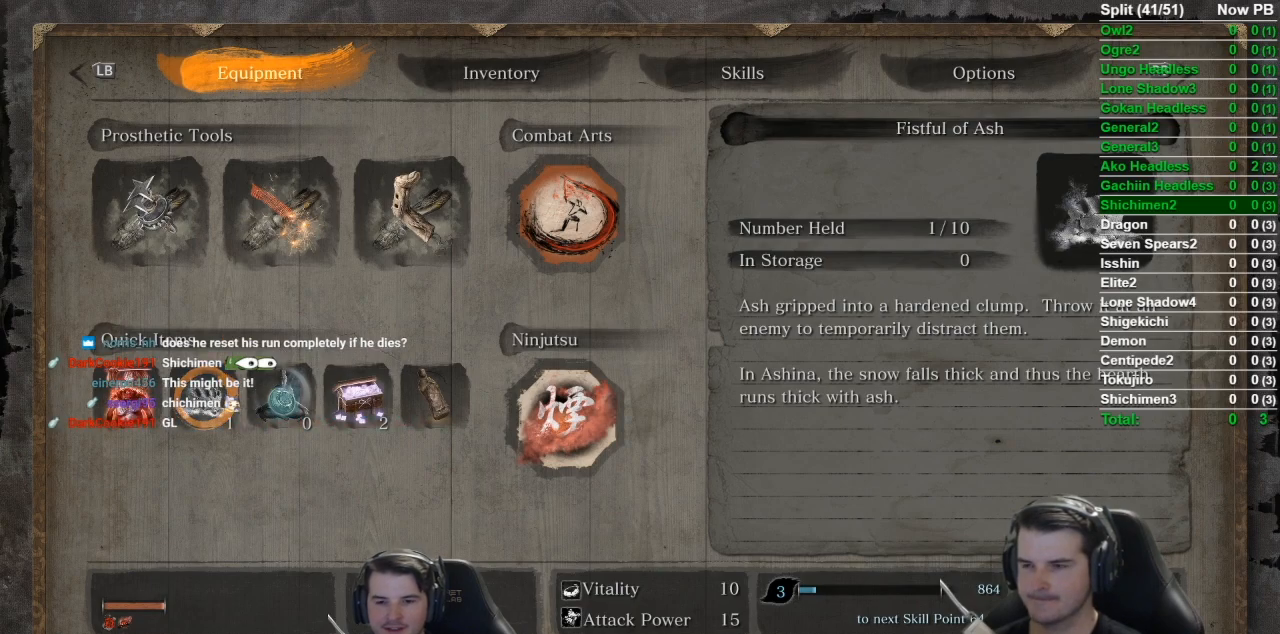
Gameplay with a controller (Xbox layout); each line is a JSON object with the inputs held at the frame after it. "events" lists button and stick changes between this image and that frame as [ms after this image, input, new state], when the widget could be followed in between.
{"buttons": [], "left_stick": "up", "right_stick": "center", "events": [[200, "left_stick", "up"], [401, "B", "down"], [451, "B", "up"]]}
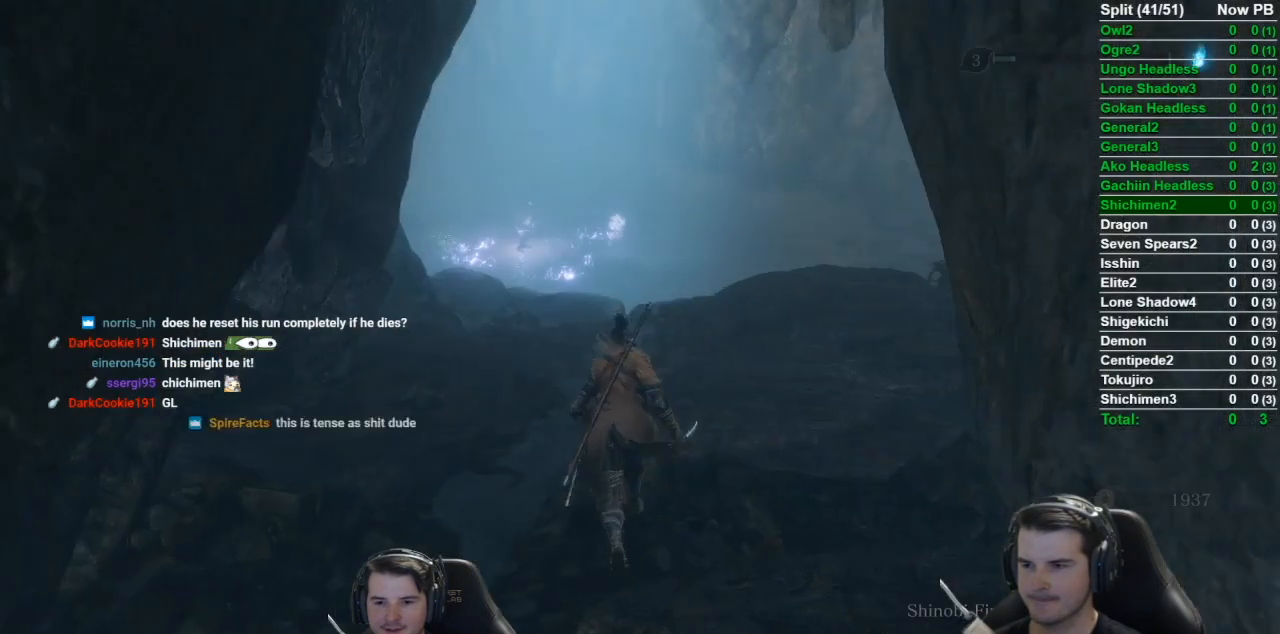
{"buttons": [], "left_stick": "up", "right_stick": "down-left", "events": [[217, "right_stick", "down-left"]]}
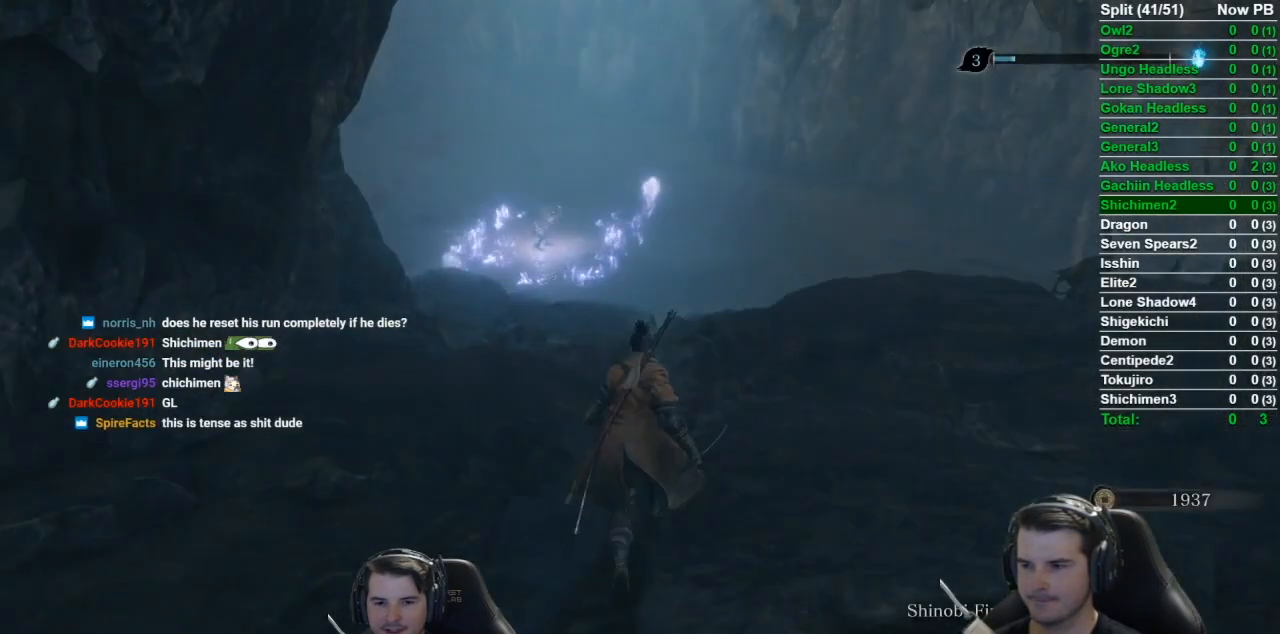
{"buttons": [], "left_stick": "up", "right_stick": "down-left", "events": []}
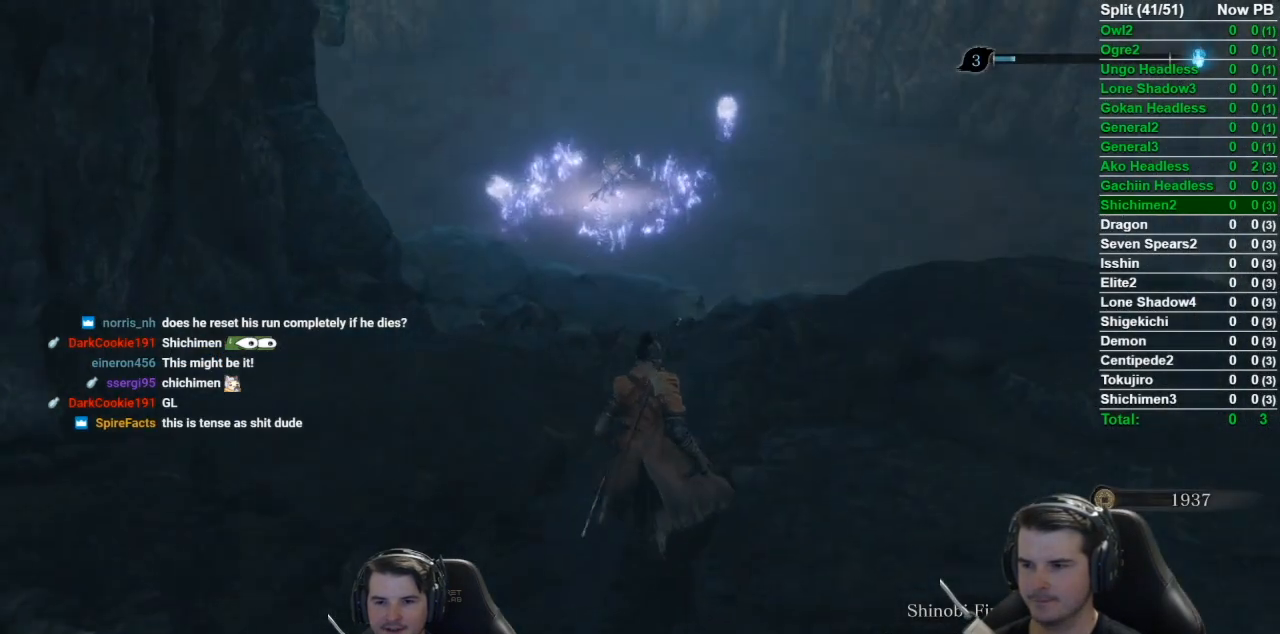
{"buttons": [], "left_stick": "up", "right_stick": "center", "events": [[100, "right_stick", "center"]]}
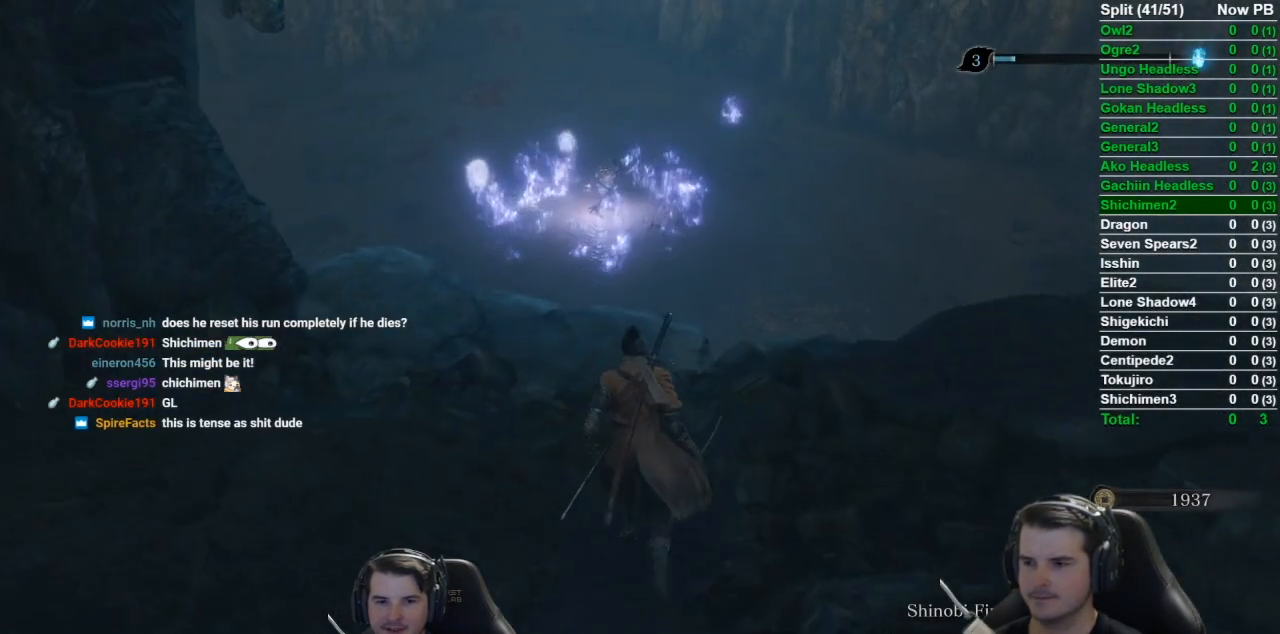
{"buttons": [], "left_stick": "center", "right_stick": "center", "events": [[234, "left_stick", "center"]]}
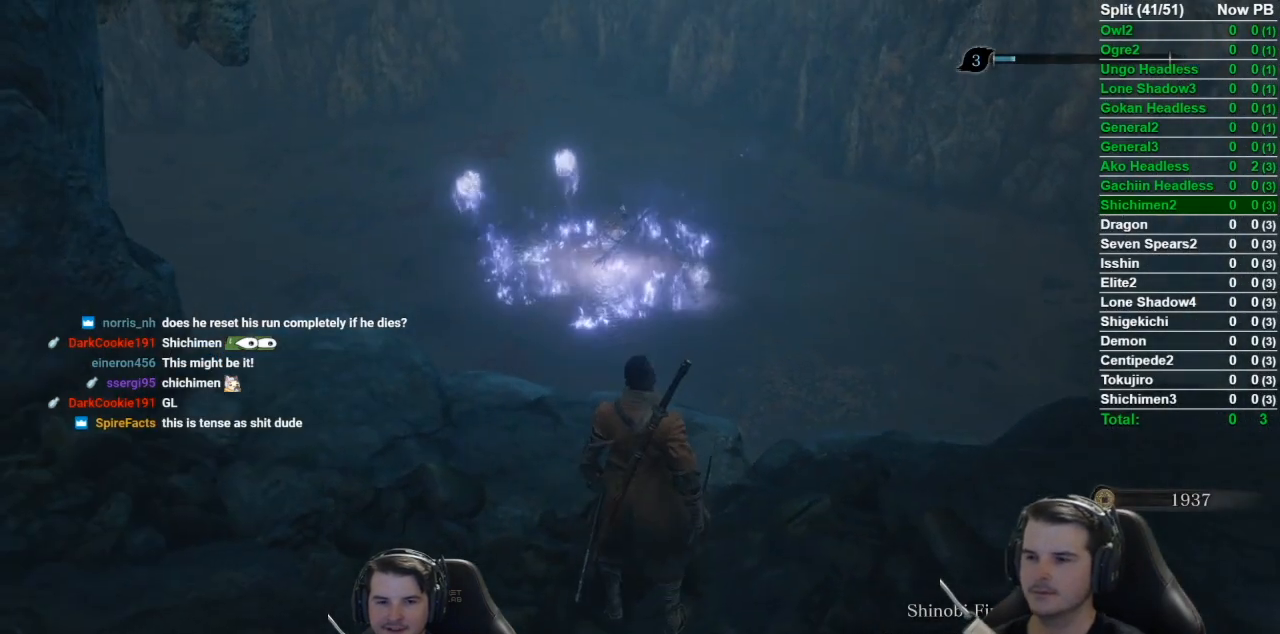
{"buttons": [], "left_stick": "center", "right_stick": "center", "events": []}
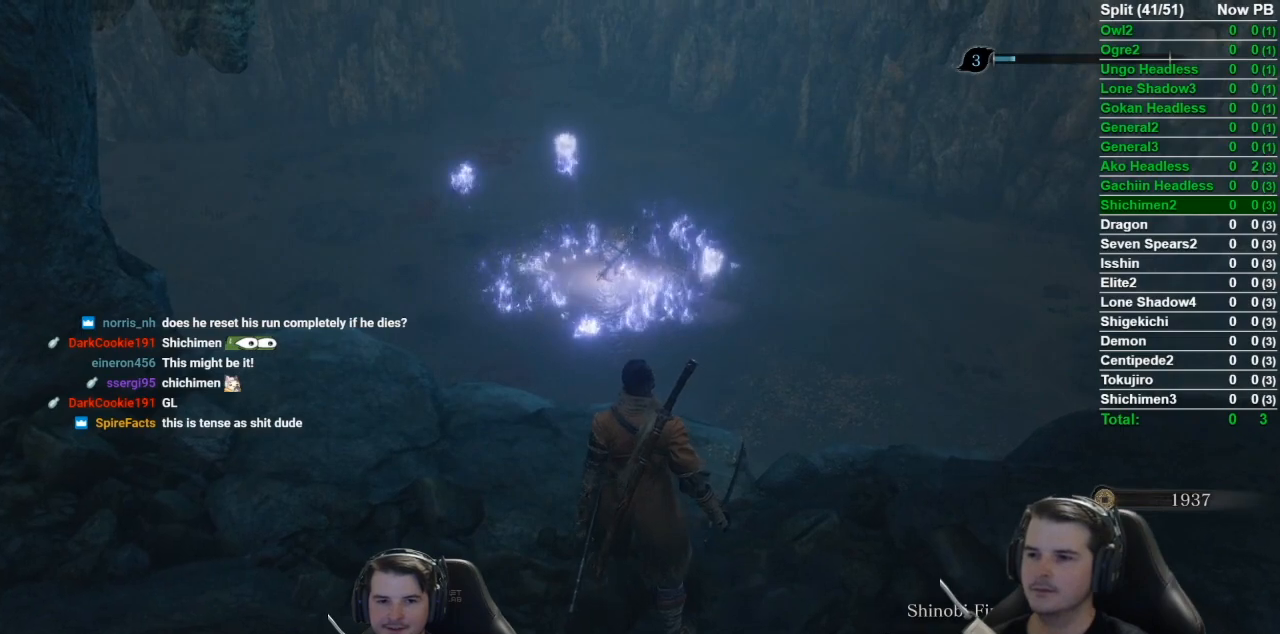
{"buttons": [], "left_stick": "center", "right_stick": "center", "events": []}
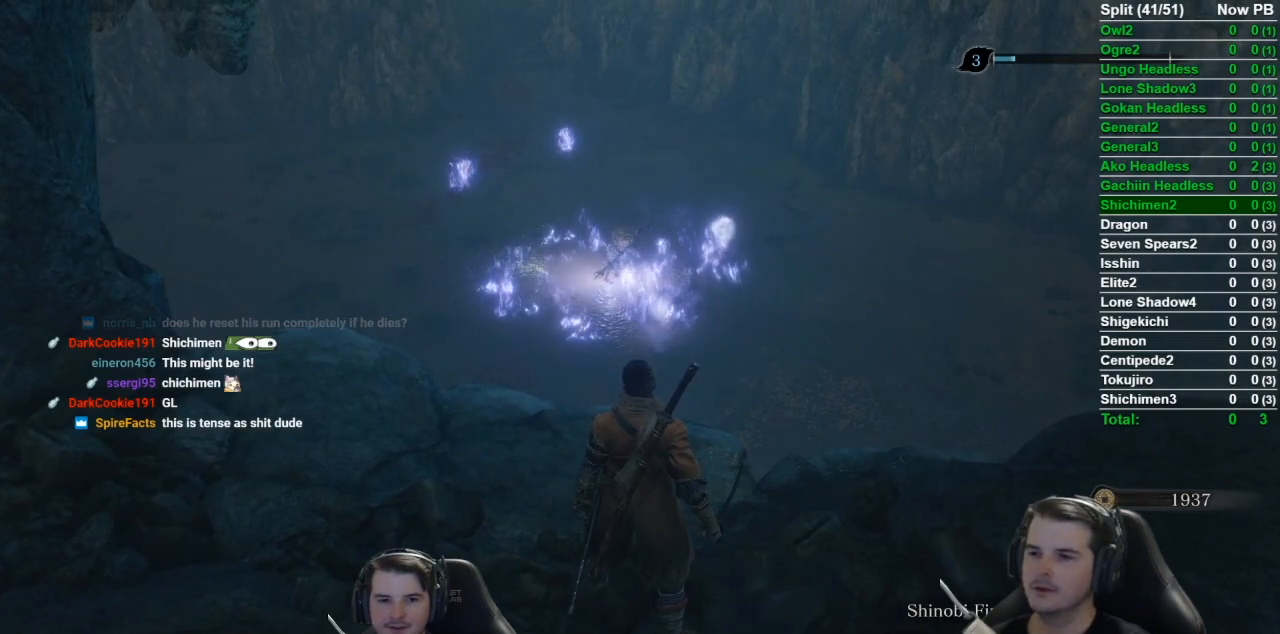
{"buttons": [], "left_stick": "center", "right_stick": "center", "events": []}
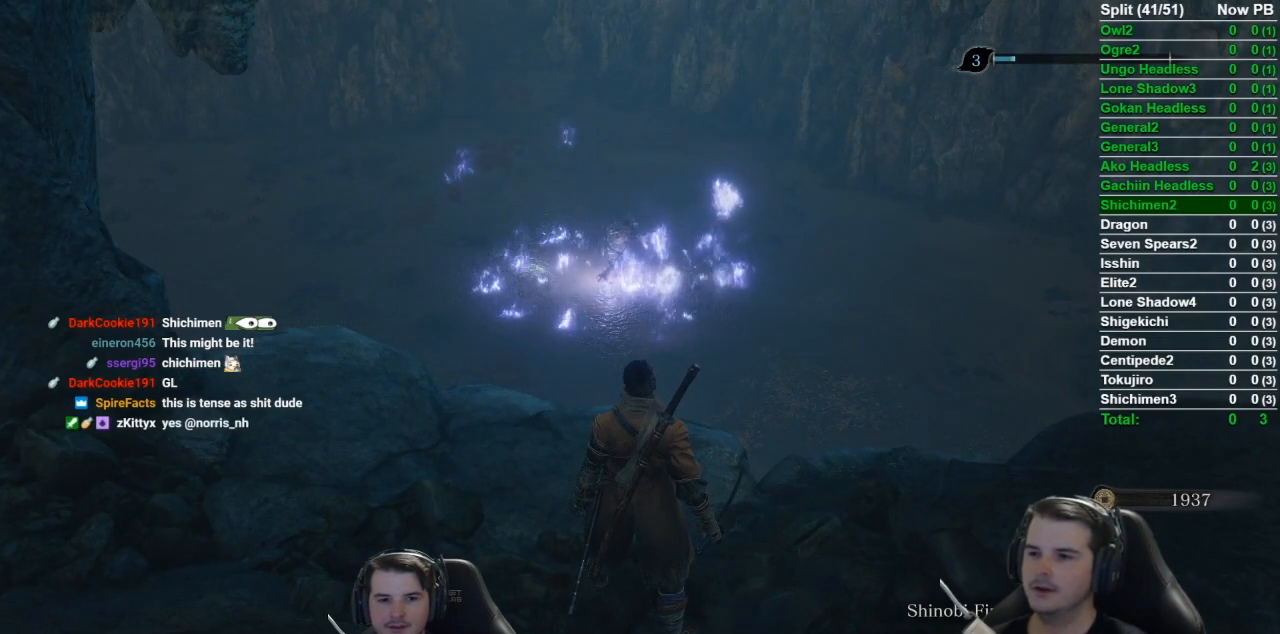
{"buttons": [], "left_stick": "center", "right_stick": "center", "events": []}
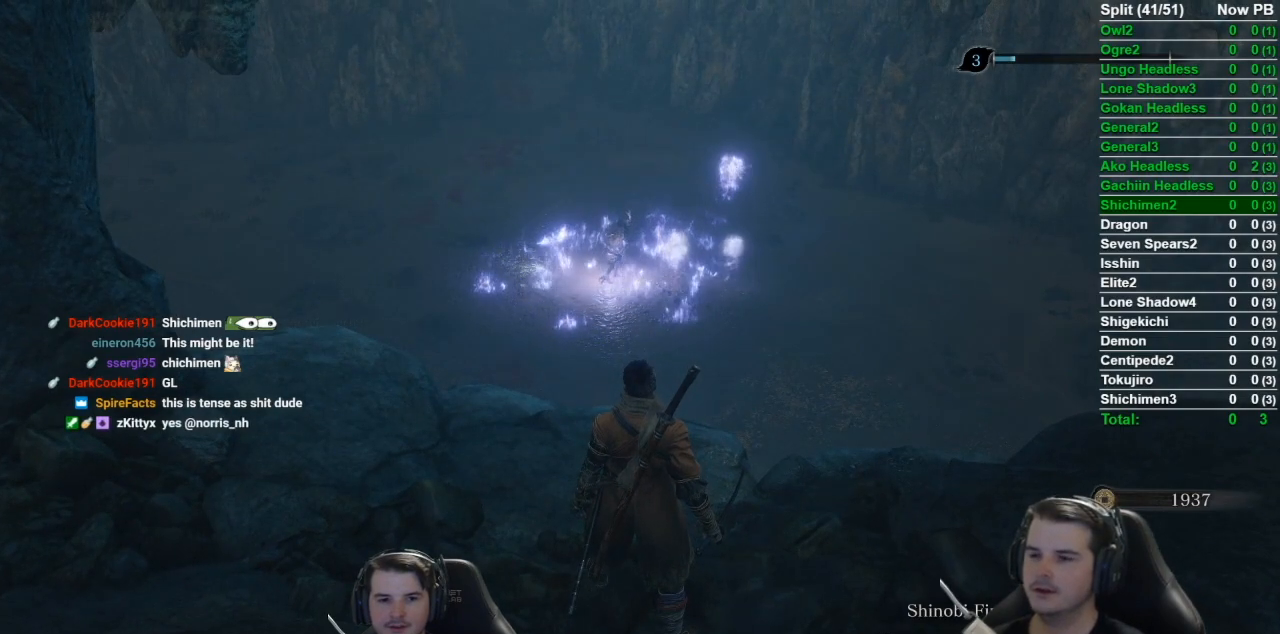
{"buttons": [], "left_stick": "center", "right_stick": "center", "events": []}
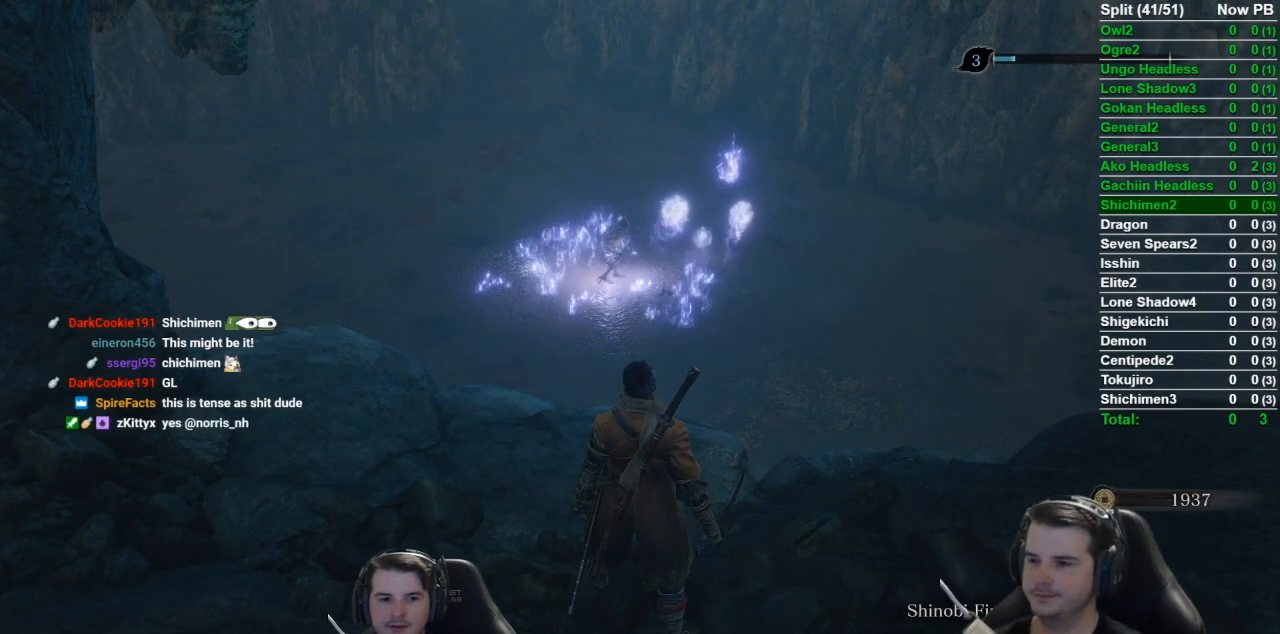
{"buttons": [], "left_stick": "center", "right_stick": "center", "events": [[184, "DPAD_LEFT", "down"], [300, "DPAD_LEFT", "up"]]}
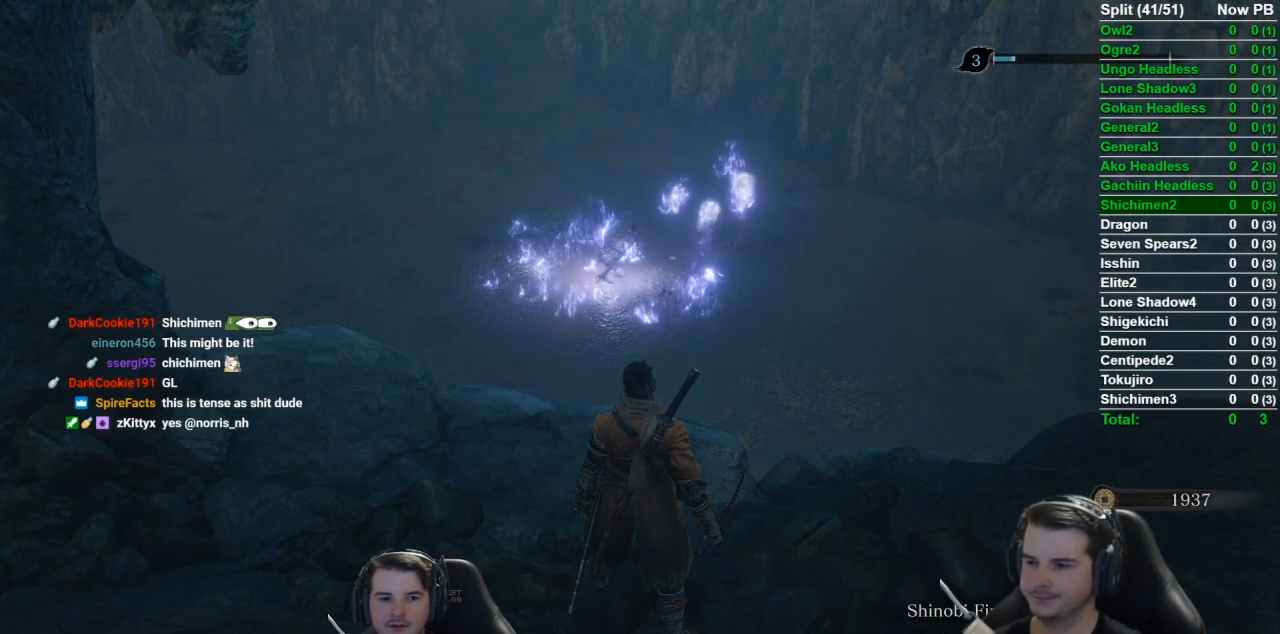
{"buttons": [], "left_stick": "center", "right_stick": "center", "events": [[133, "DPAD_LEFT", "down"], [317, "DPAD_LEFT", "up"]]}
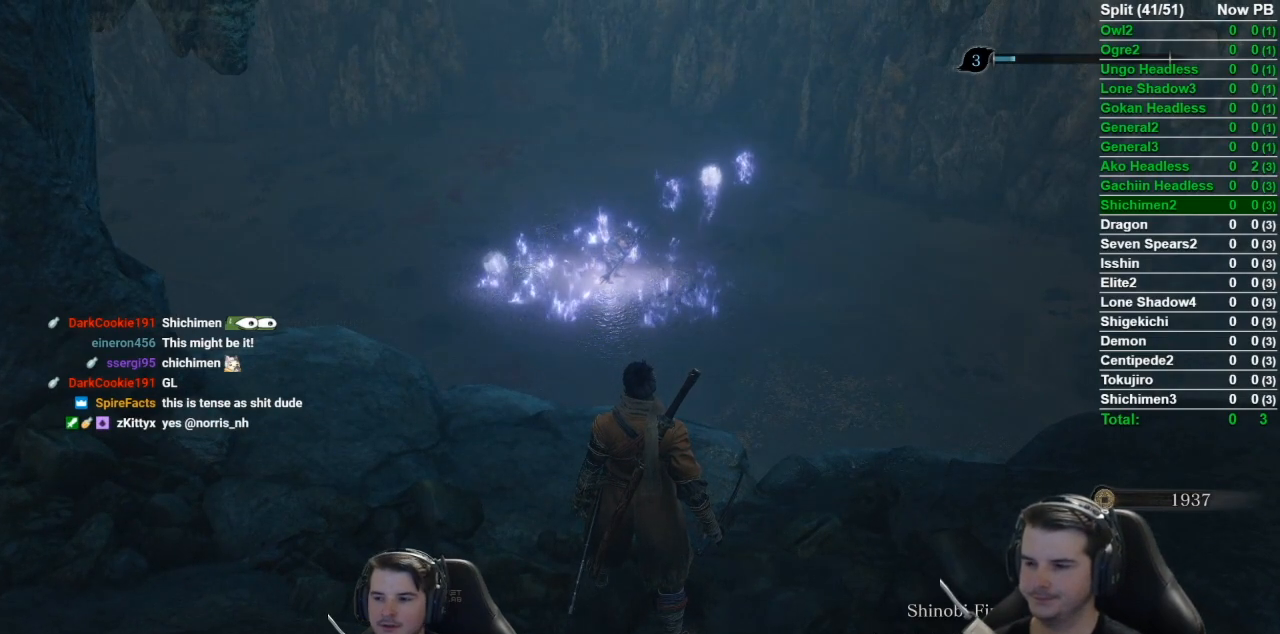
{"buttons": ["DPAD_LEFT"], "left_stick": "center", "right_stick": "center", "events": [[384, "DPAD_LEFT", "down"]]}
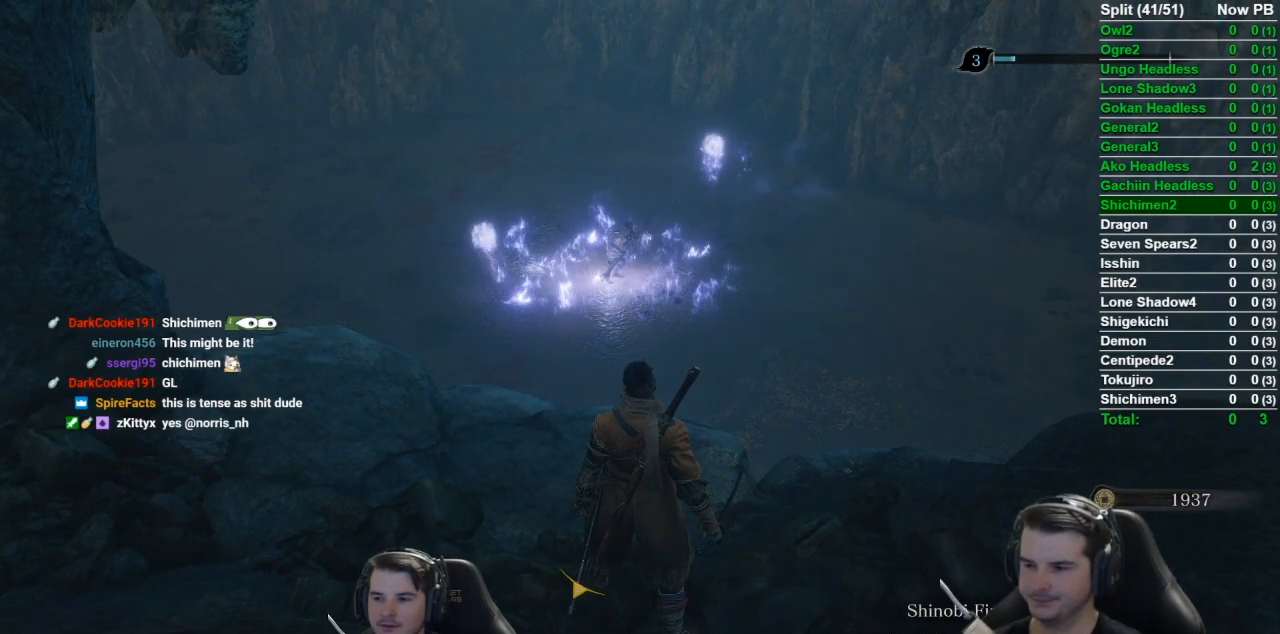
{"buttons": ["DPAD_LEFT"], "left_stick": "center", "right_stick": "center", "events": [[16, "DPAD_LEFT", "up"], [450, "DPAD_LEFT", "down"]]}
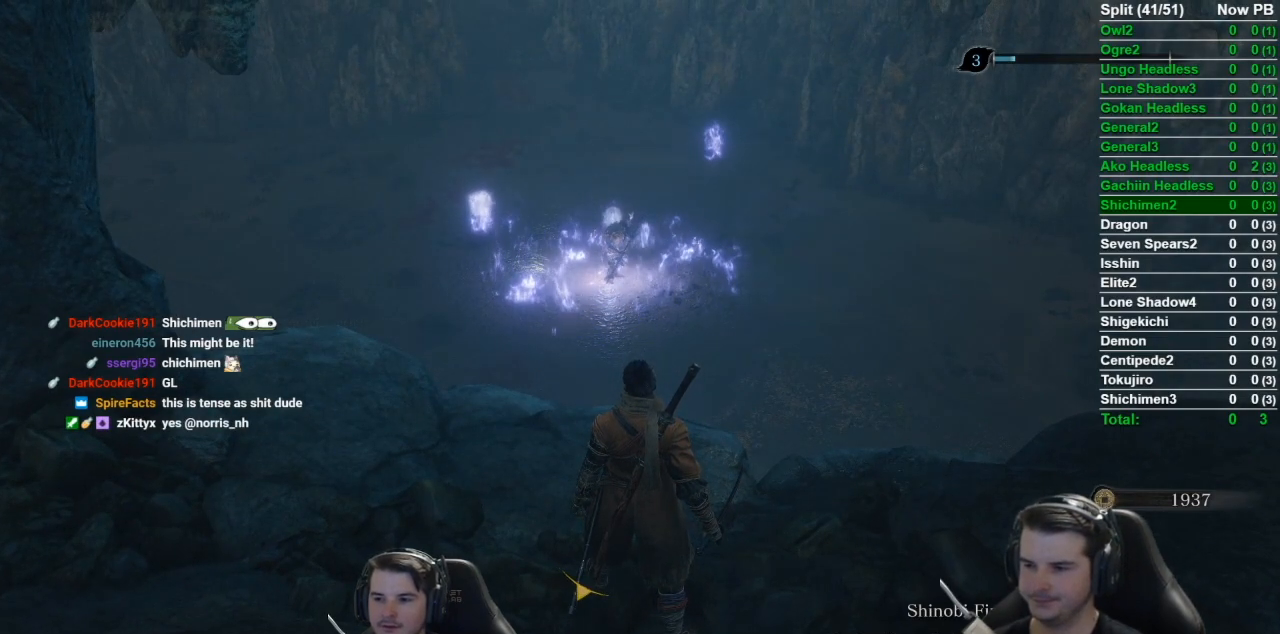
{"buttons": [], "left_stick": "center", "right_stick": "center", "events": [[134, "DPAD_LEFT", "up"]]}
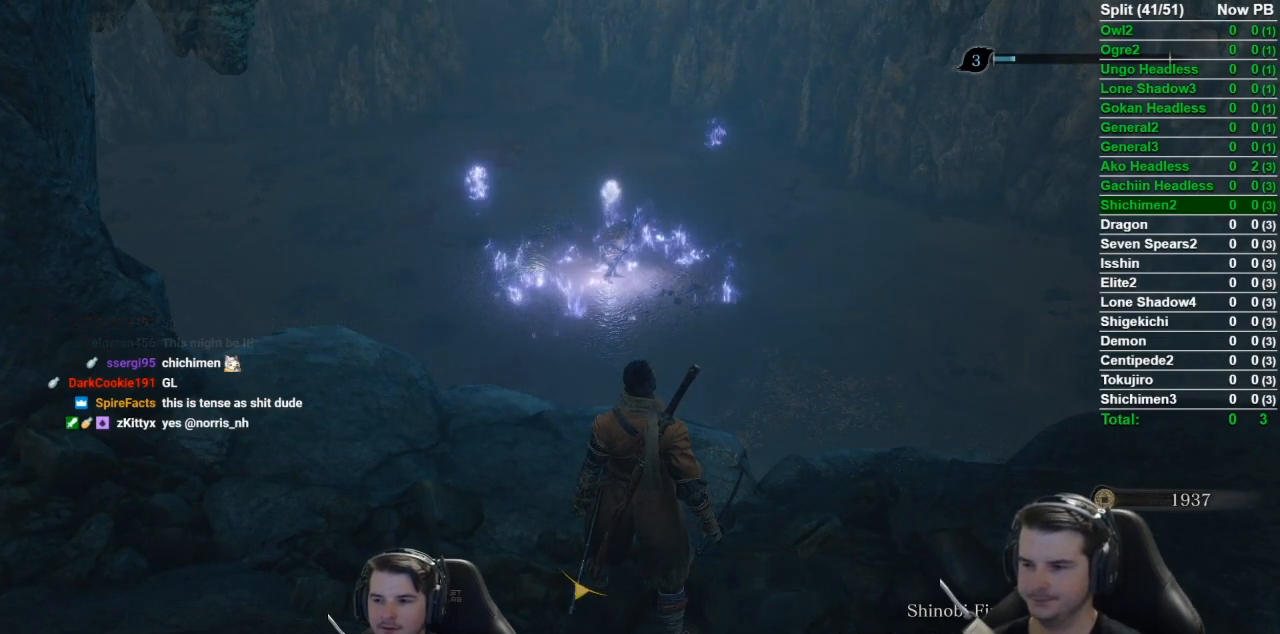
{"buttons": [], "left_stick": "center", "right_stick": "center", "events": []}
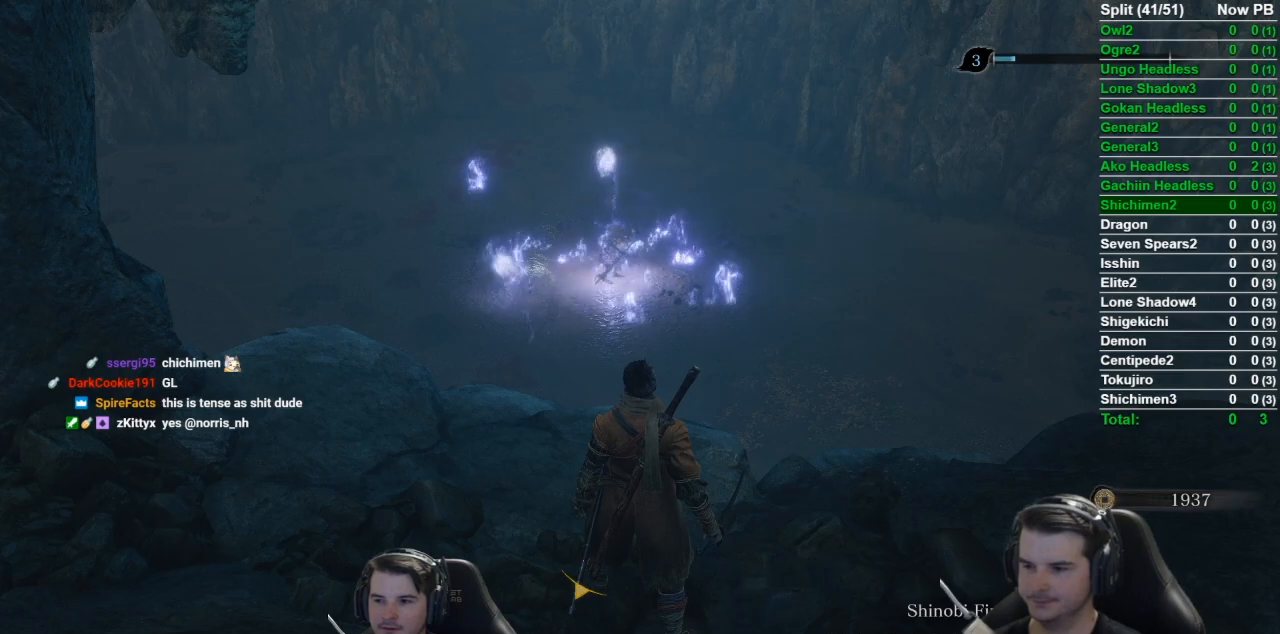
{"buttons": [], "left_stick": "center", "right_stick": "center", "events": []}
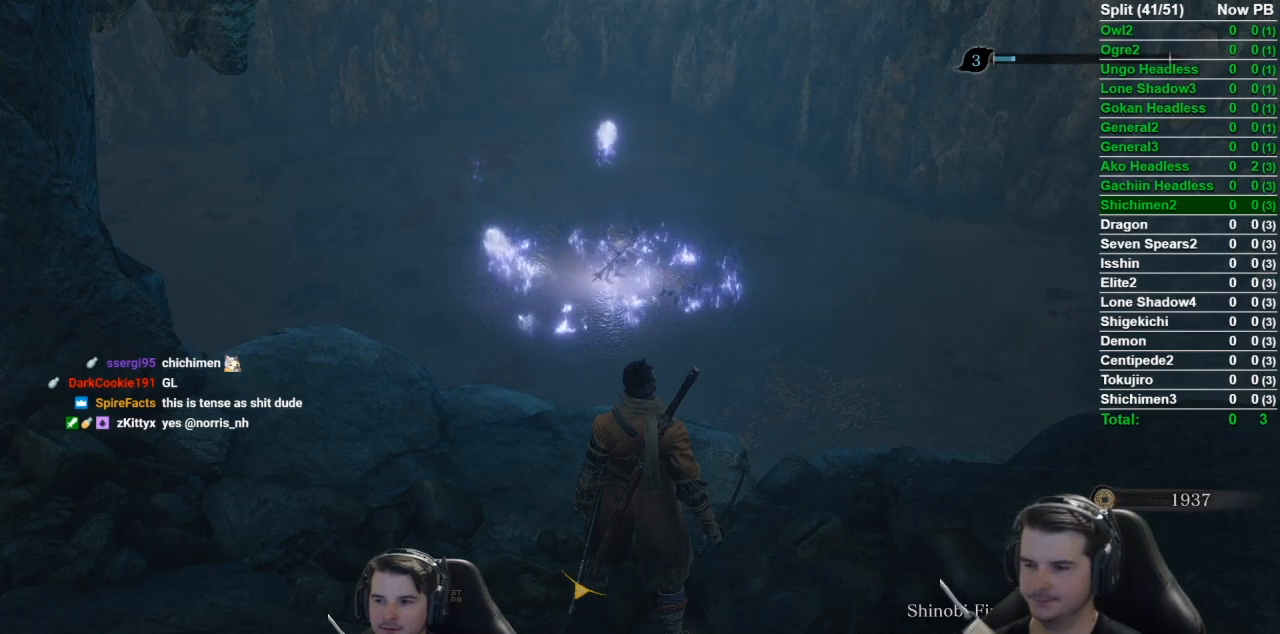
{"buttons": ["DPAD_RIGHT"], "left_stick": "center", "right_stick": "center", "events": [[367, "DPAD_DOWN", "down"], [450, "DPAD_DOWN", "up"], [450, "DPAD_RIGHT", "down"]]}
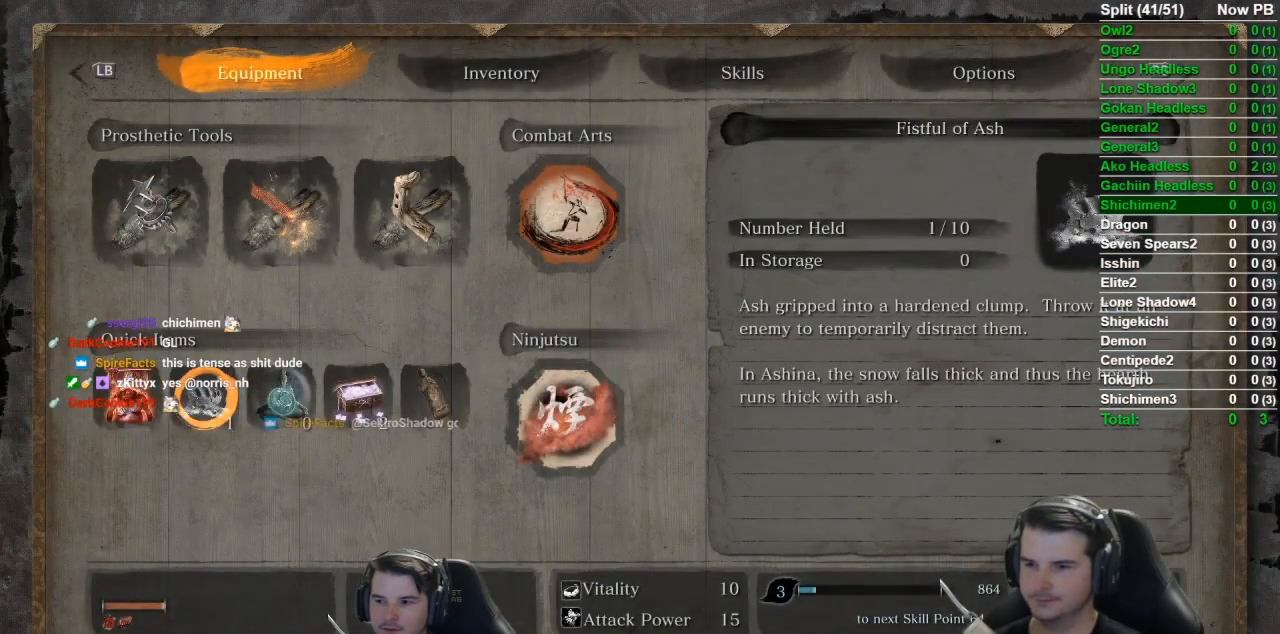
{"buttons": [], "left_stick": "center", "right_stick": "center", "events": [[250, "DPAD_RIGHT", "up"]]}
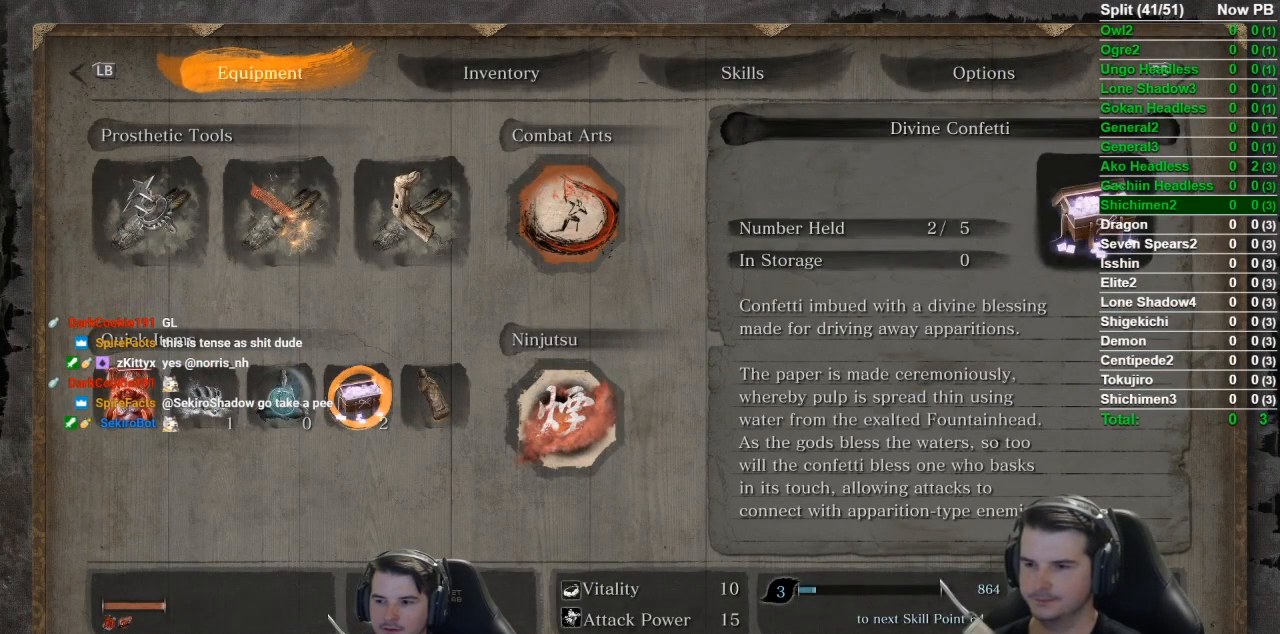
{"buttons": [], "left_stick": "center", "right_stick": "center", "events": []}
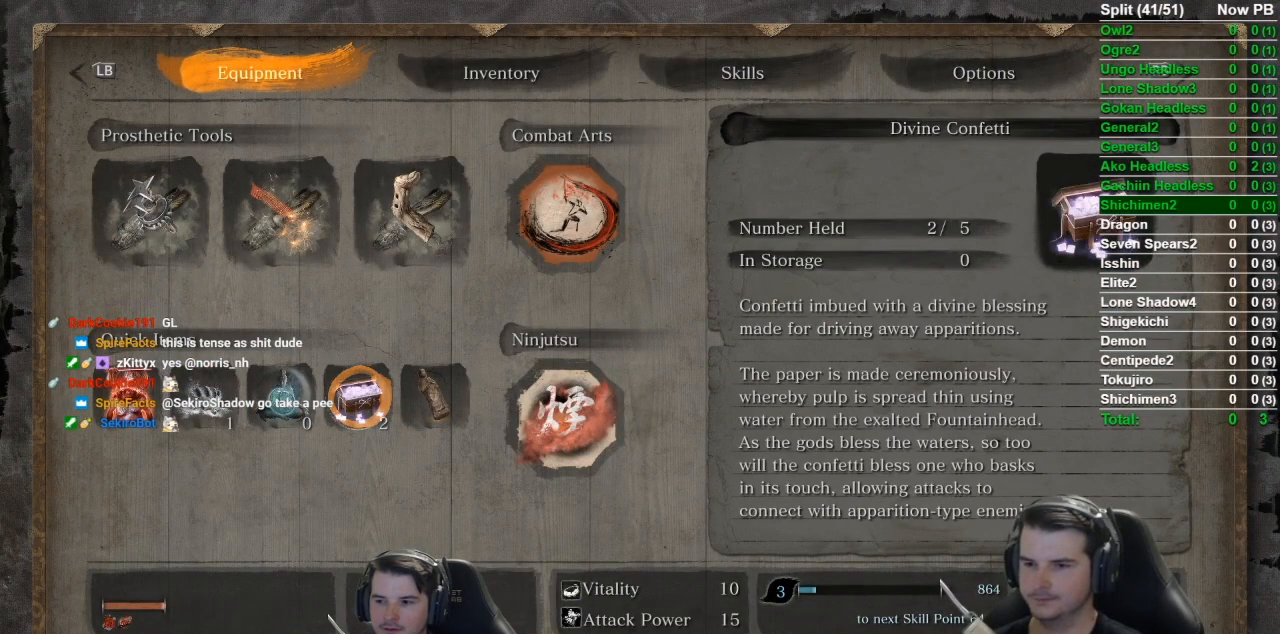
{"buttons": [], "left_stick": "center", "right_stick": "center", "events": []}
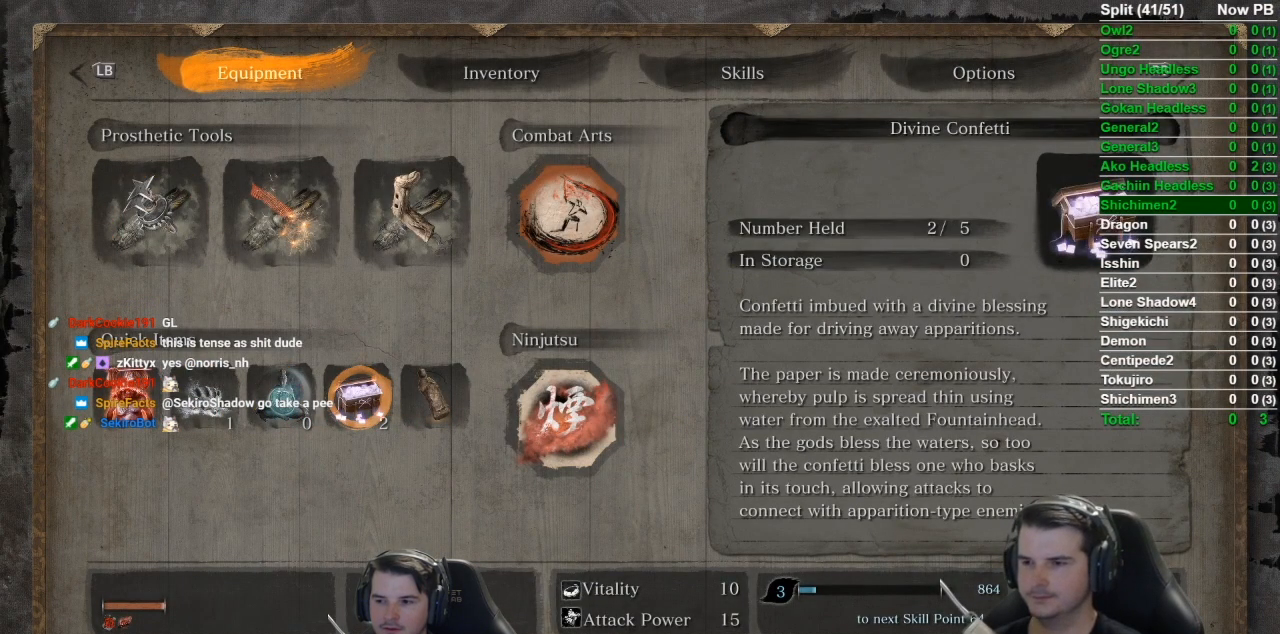
{"buttons": [], "left_stick": "center", "right_stick": "center", "events": [[33, "B", "down"], [400, "B", "up"]]}
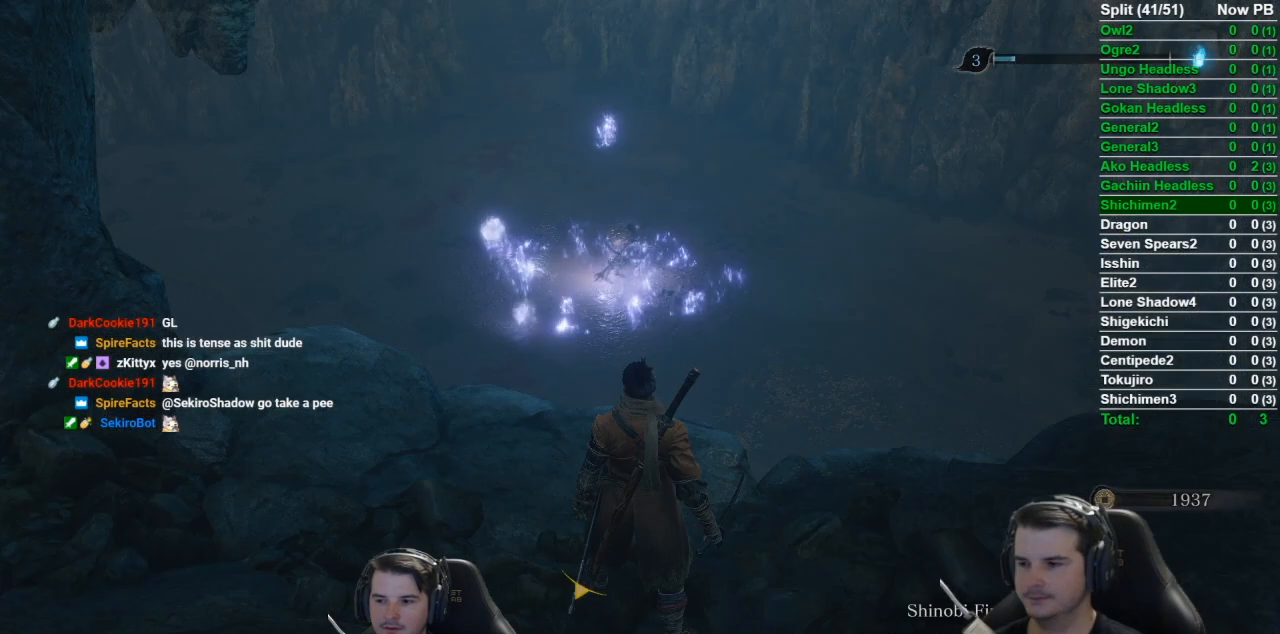
{"buttons": [], "left_stick": "center", "right_stick": "center", "events": []}
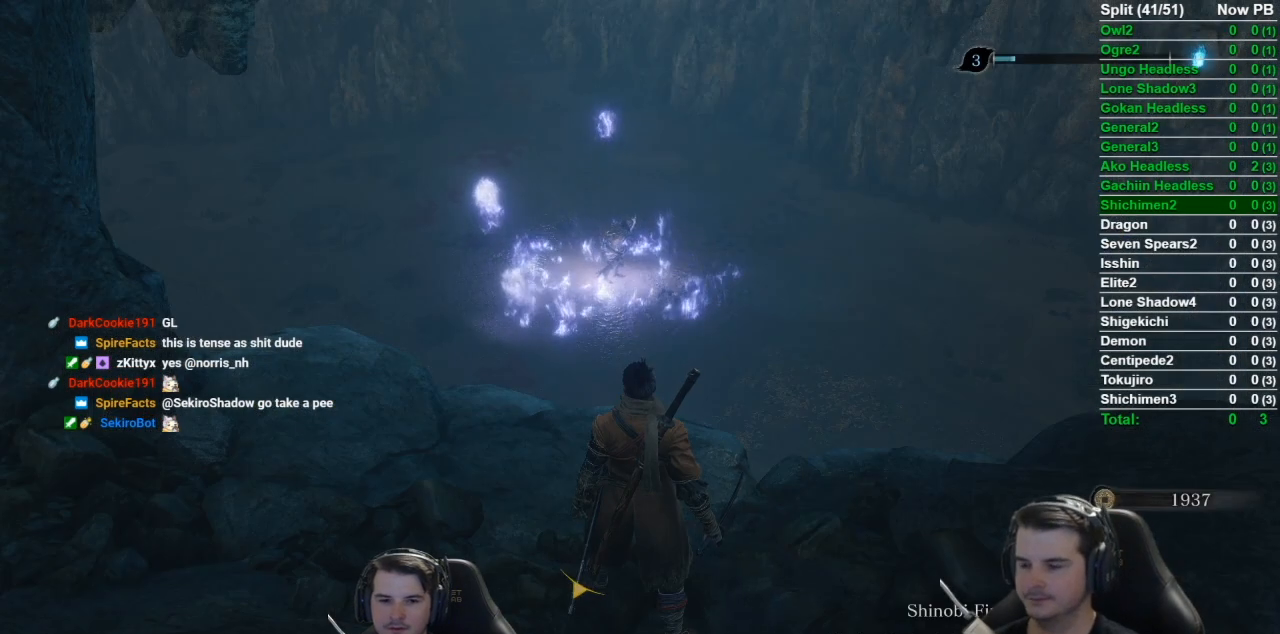
{"buttons": [], "left_stick": "center", "right_stick": "center", "events": []}
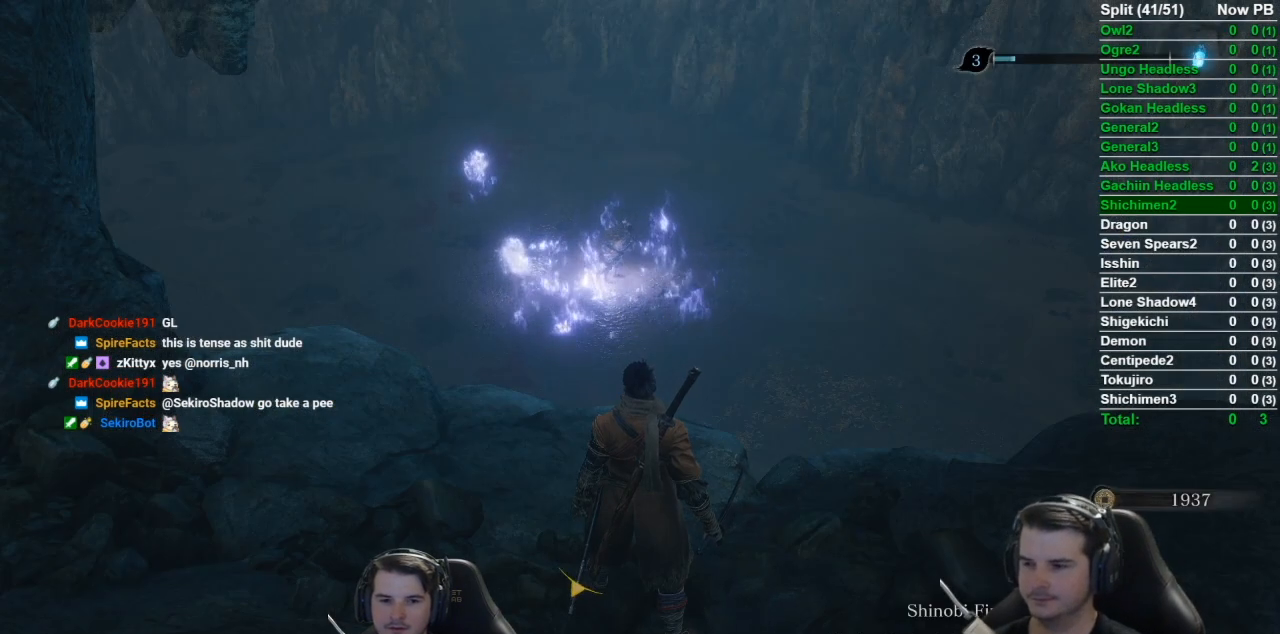
{"buttons": [], "left_stick": "center", "right_stick": "center", "events": []}
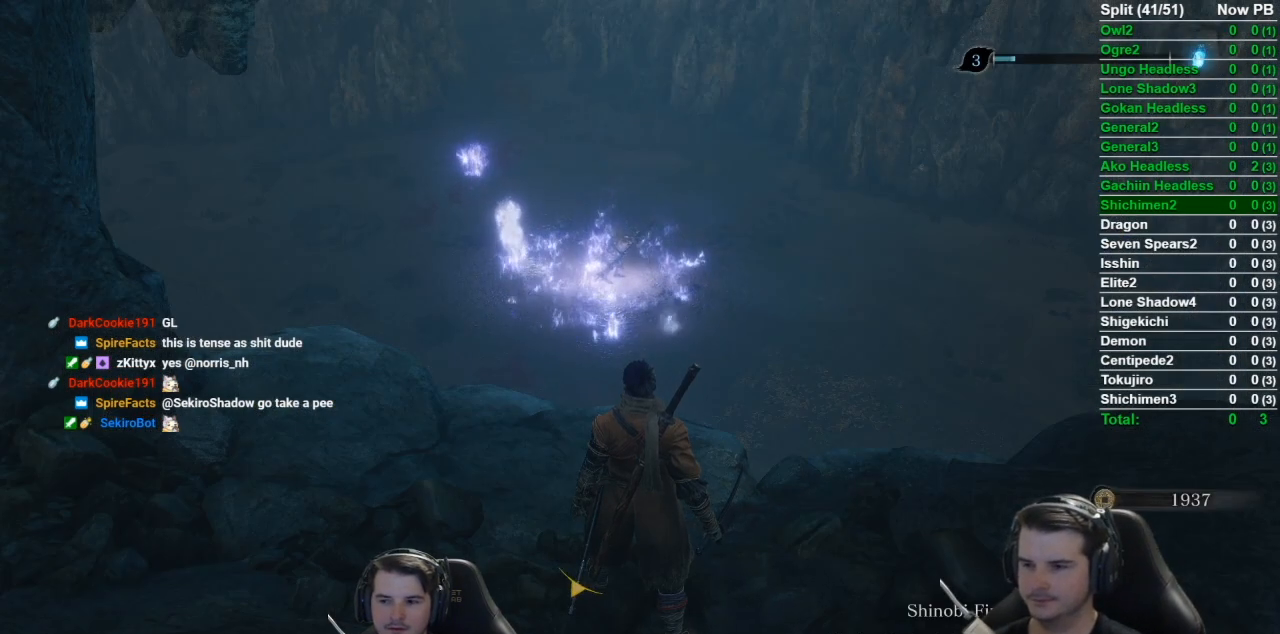
{"buttons": [], "left_stick": "center", "right_stick": "center", "events": [[100, "left_stick", "down-left"], [233, "left_stick", "up-left"], [350, "left_stick", "center"]]}
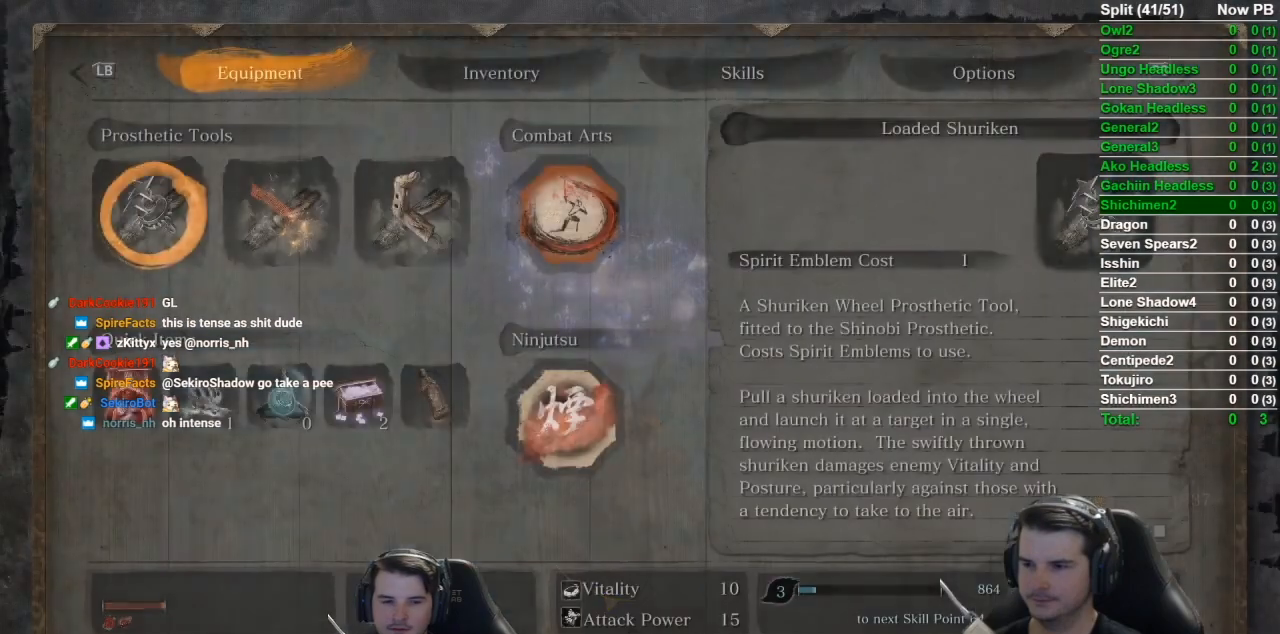
{"buttons": ["DPAD_DOWN"], "left_stick": "center", "right_stick": "center", "events": [[200, "R1", "down"], [300, "R1", "up"], [417, "DPAD_DOWN", "down"]]}